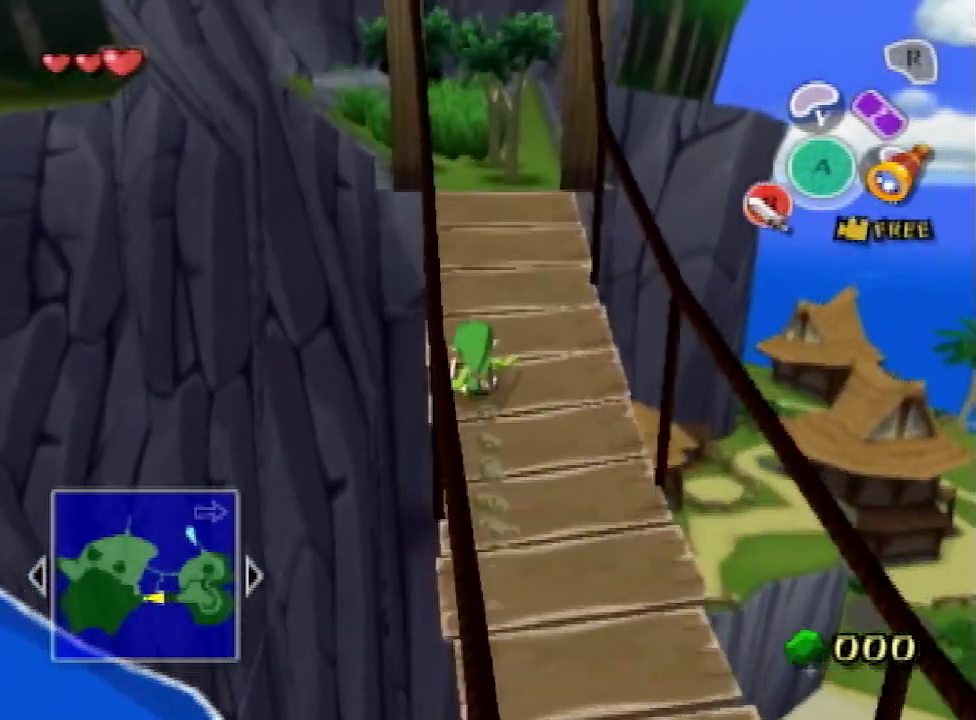
Gameplay with a controller (Nintendo layout); each line is a JSON object with the inputs held at the frame after it. "events" lists button and stick changes between this image and that frame as [ms after this image, input, new state], when the widget could be followed in between. Not read: L3 R3.
{"buttons": ["A"], "left_stick": "up", "right_stick": "center", "events": [[100, "A", "up"], [500, "A", "down"]]}
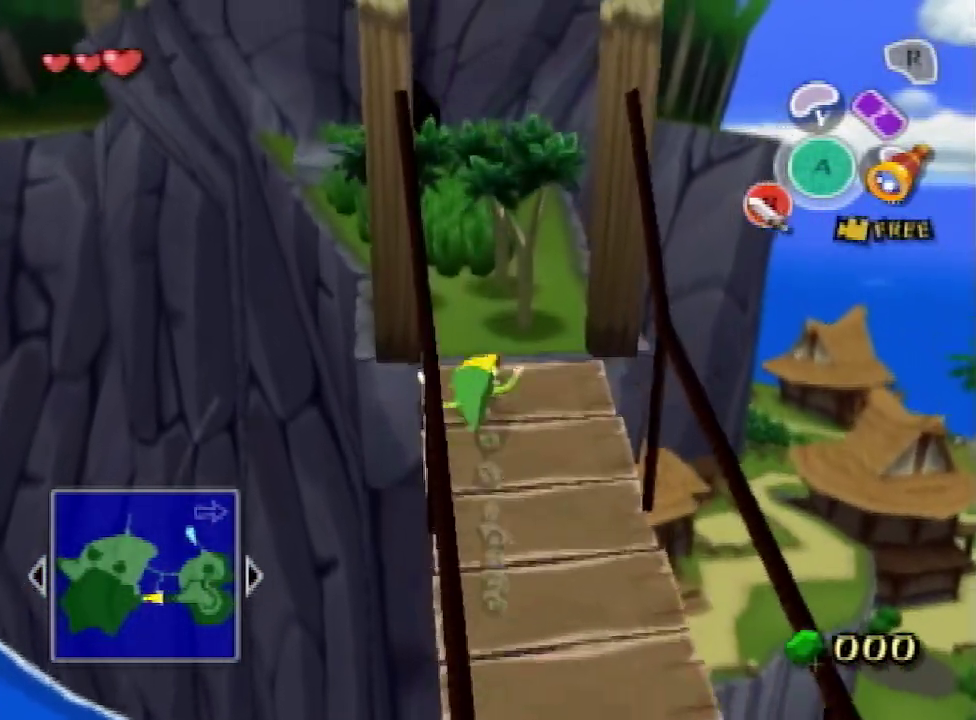
{"buttons": [], "left_stick": "up", "right_stick": "center", "events": [[133, "A", "up"]]}
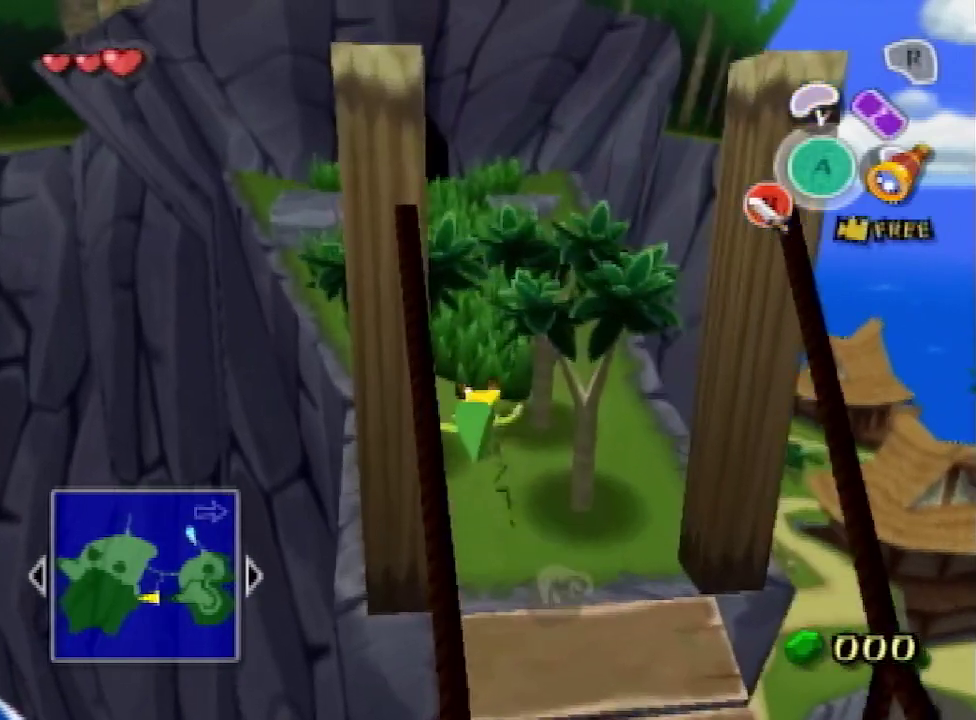
{"buttons": [], "left_stick": "up", "right_stick": "center", "events": [[100, "A", "down"], [200, "A", "up"]]}
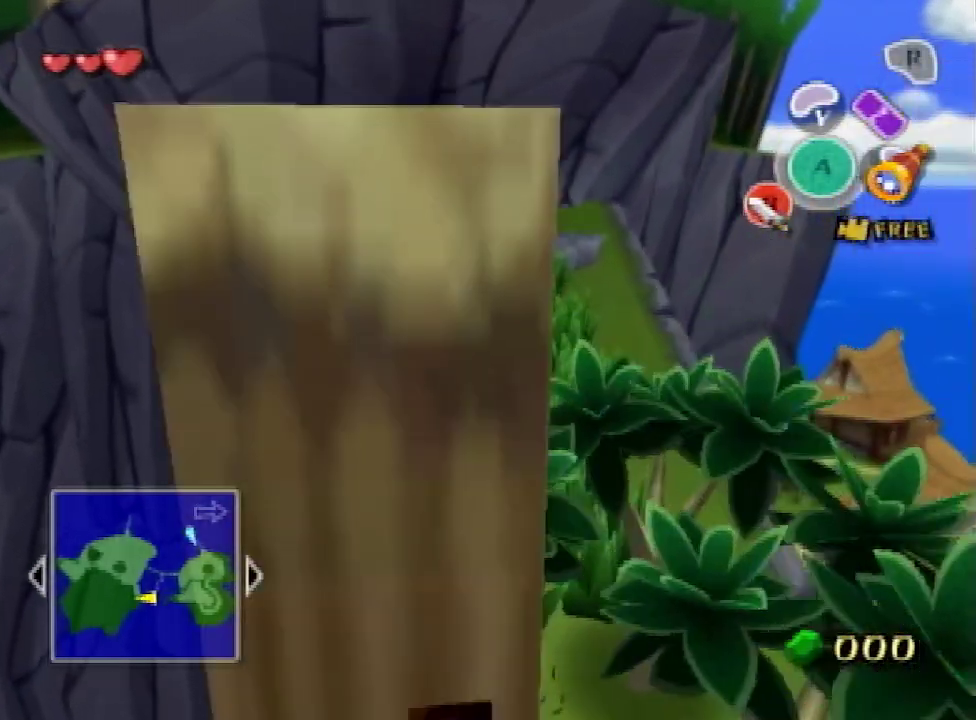
{"buttons": [], "left_stick": "up", "right_stick": "center", "events": [[133, "A", "down"], [233, "A", "up"]]}
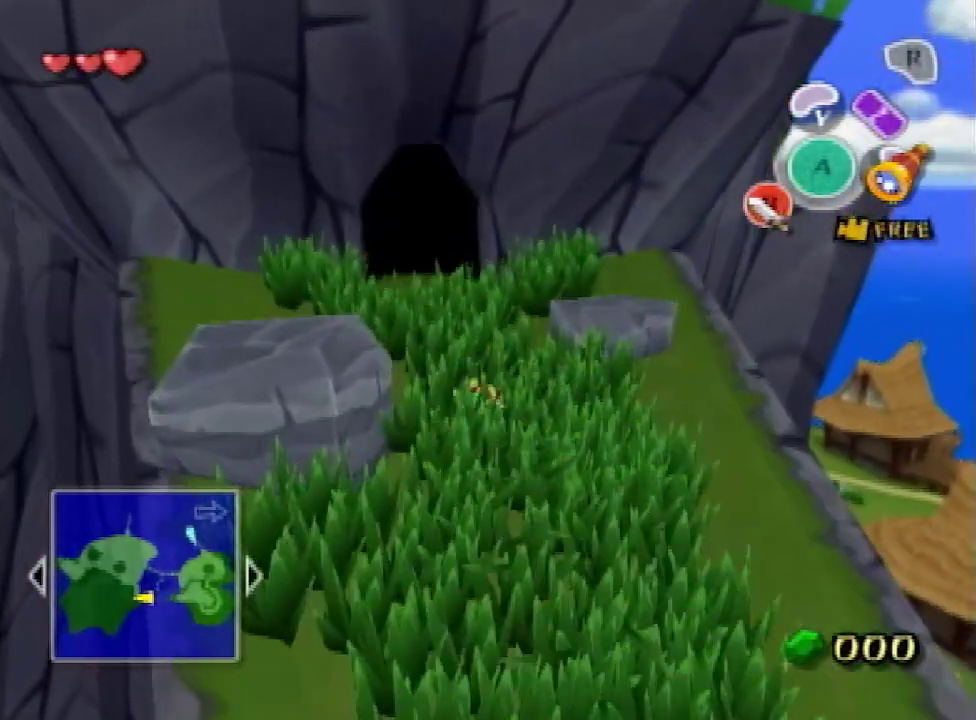
{"buttons": [], "left_stick": "up", "right_stick": "center", "events": [[200, "A", "down"], [300, "A", "up"]]}
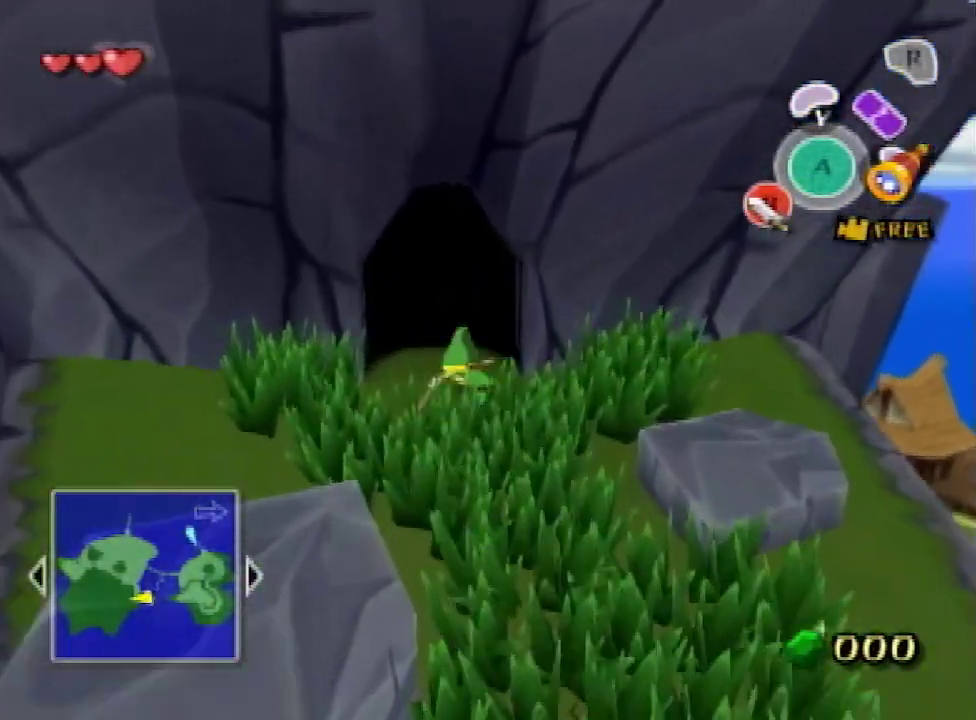
{"buttons": [], "left_stick": "up", "right_stick": "center", "events": [[233, "A", "down"], [300, "A", "up"], [400, "A", "down"], [500, "A", "up"]]}
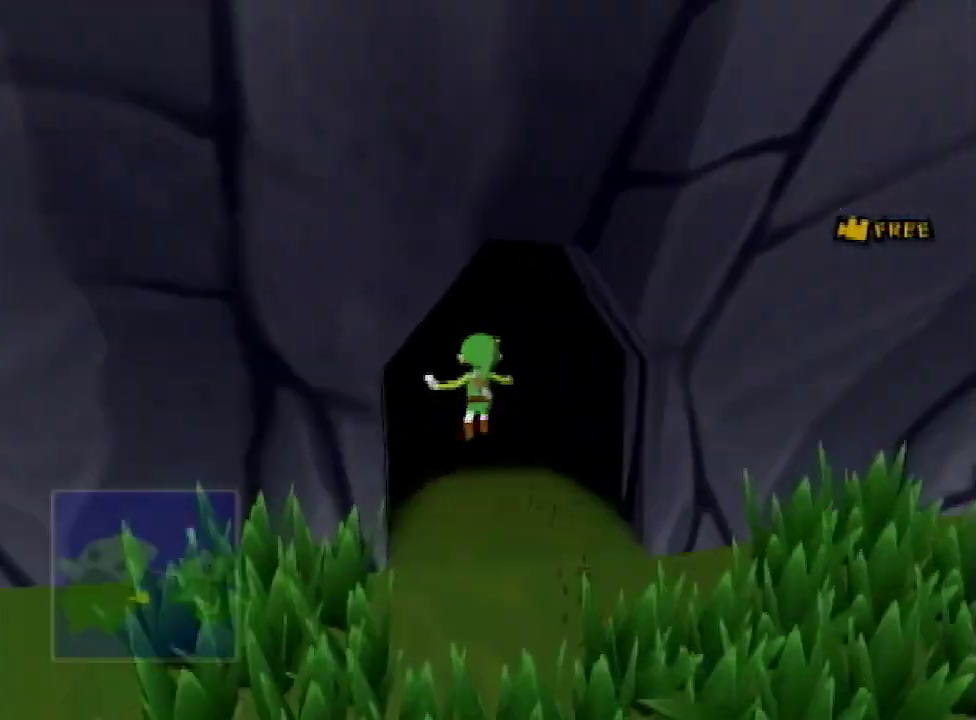
{"buttons": [], "left_stick": "up", "right_stick": "center", "events": [[367, "A", "down"], [400, "A", "up"]]}
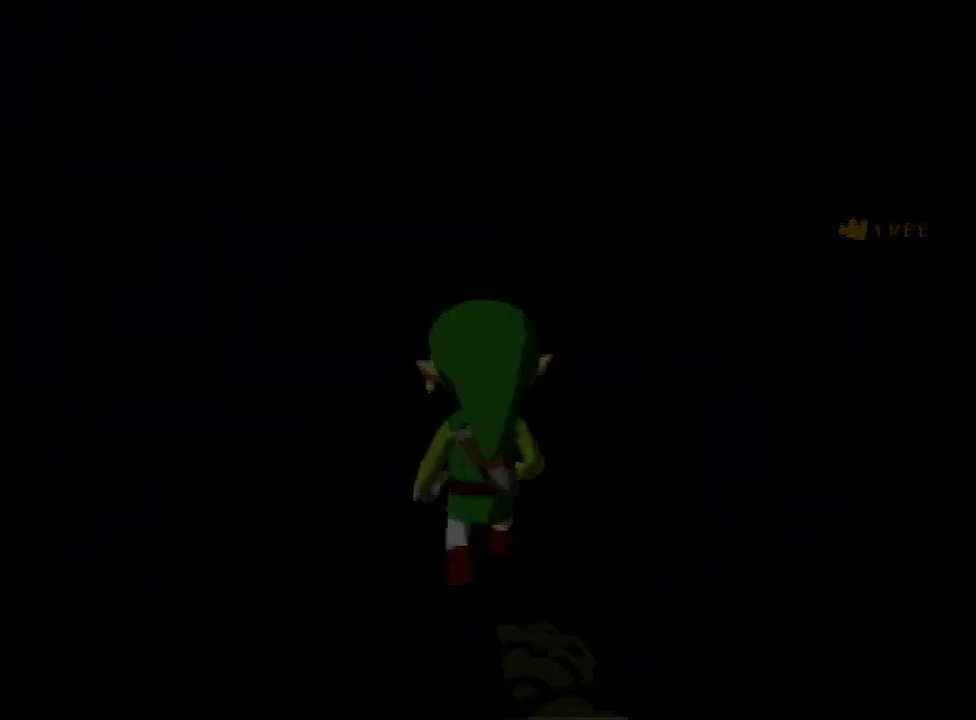
{"buttons": [], "left_stick": "up", "right_stick": "center", "events": [[33, "A", "down"], [100, "A", "up"]]}
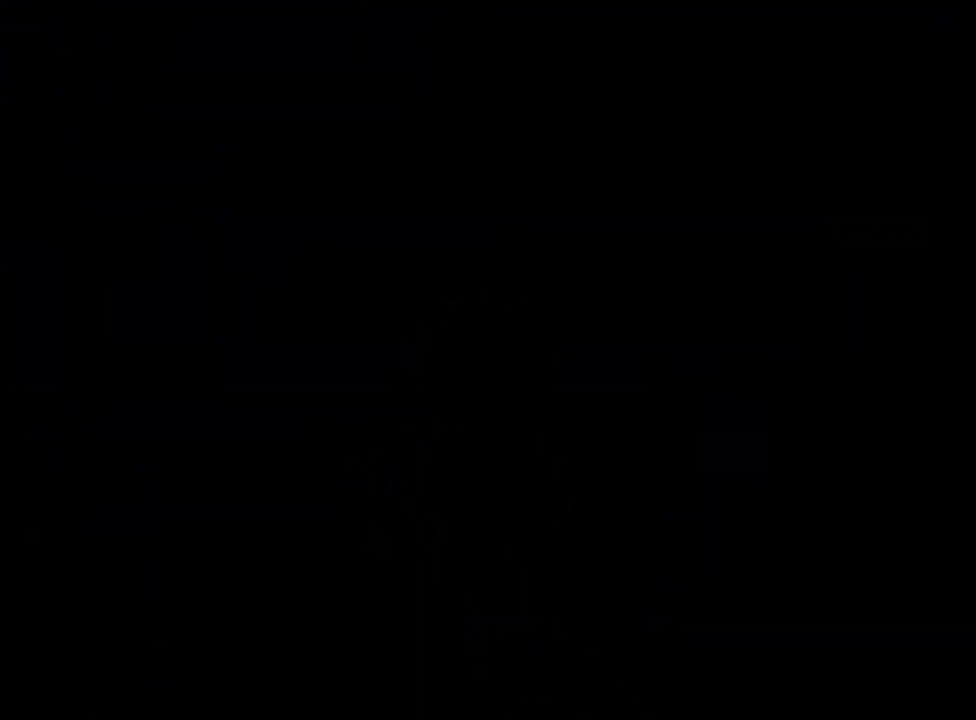
{"buttons": [], "left_stick": "up", "right_stick": "center"}
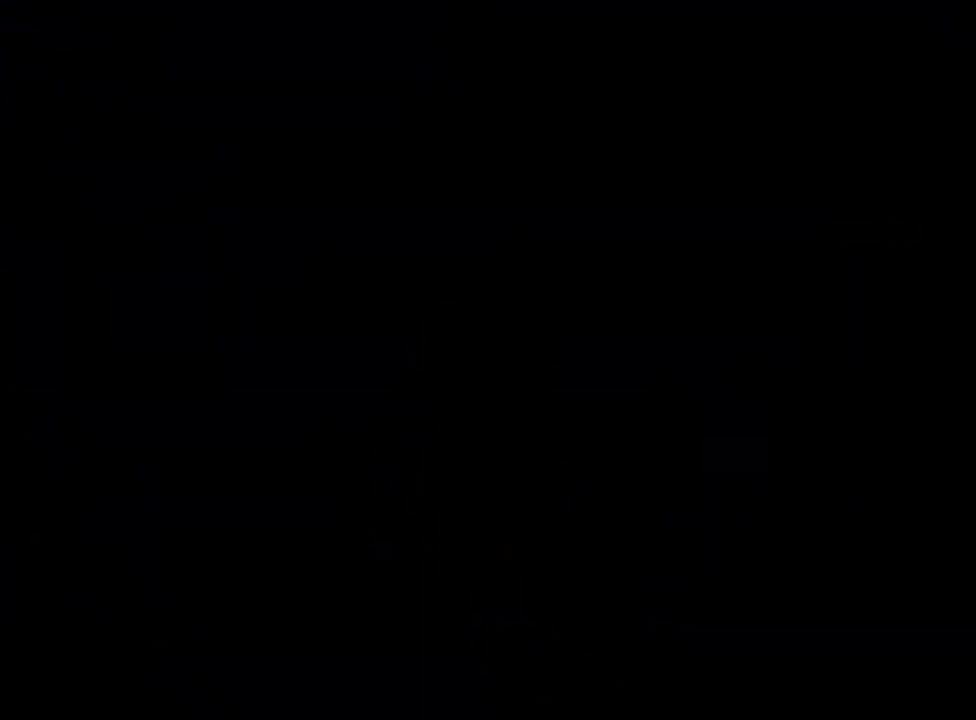
{"buttons": [], "left_stick": "up", "right_stick": "center"}
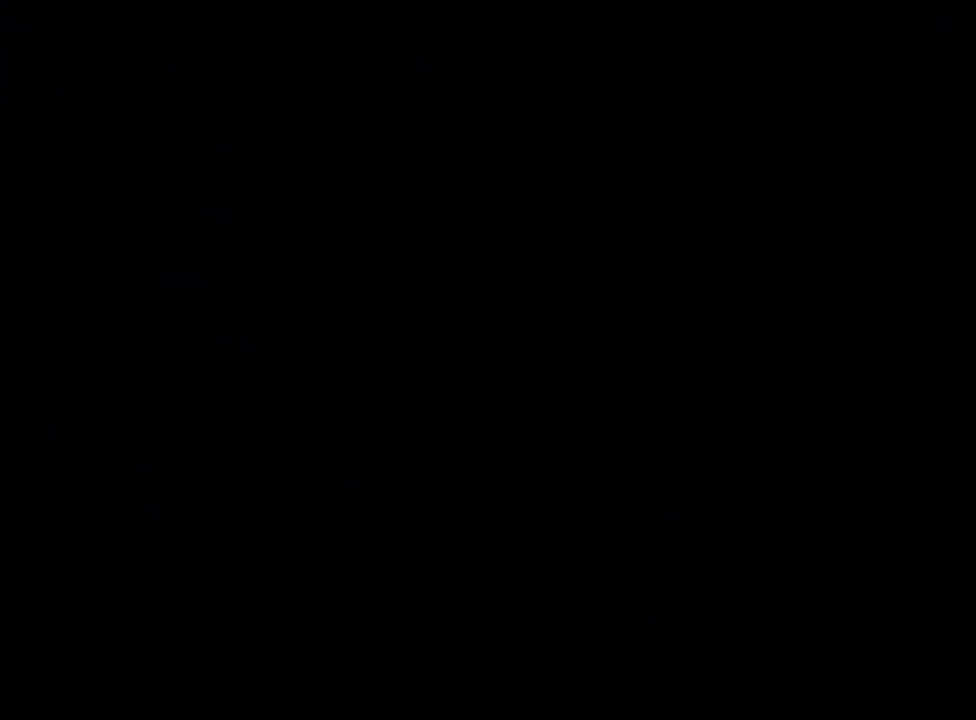
{"buttons": [], "left_stick": "up", "right_stick": "center"}
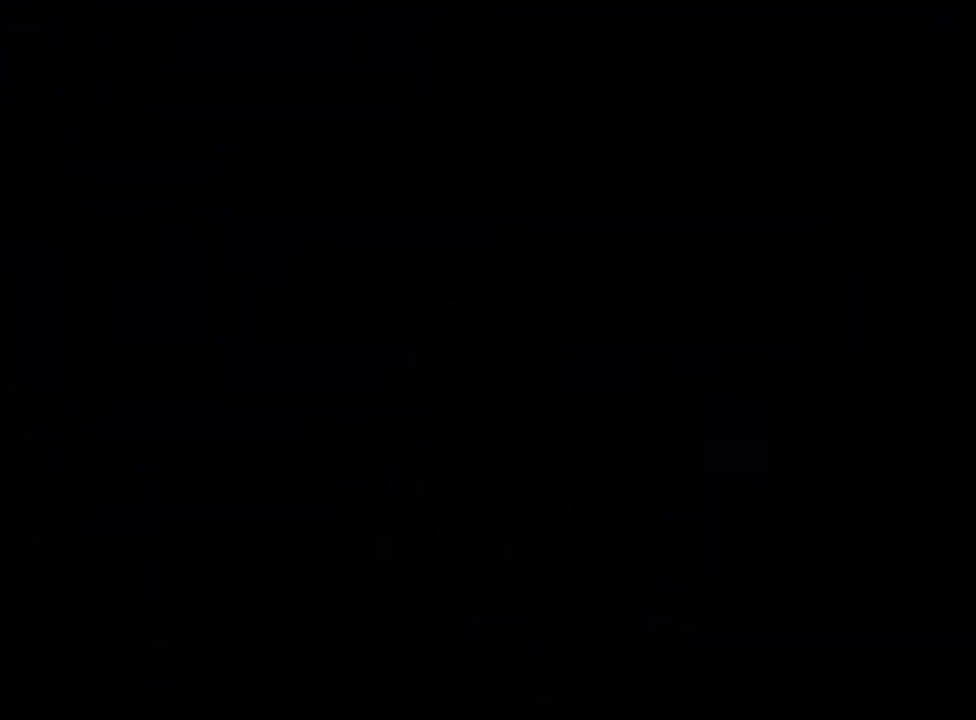
{"buttons": [], "left_stick": "up", "right_stick": "center"}
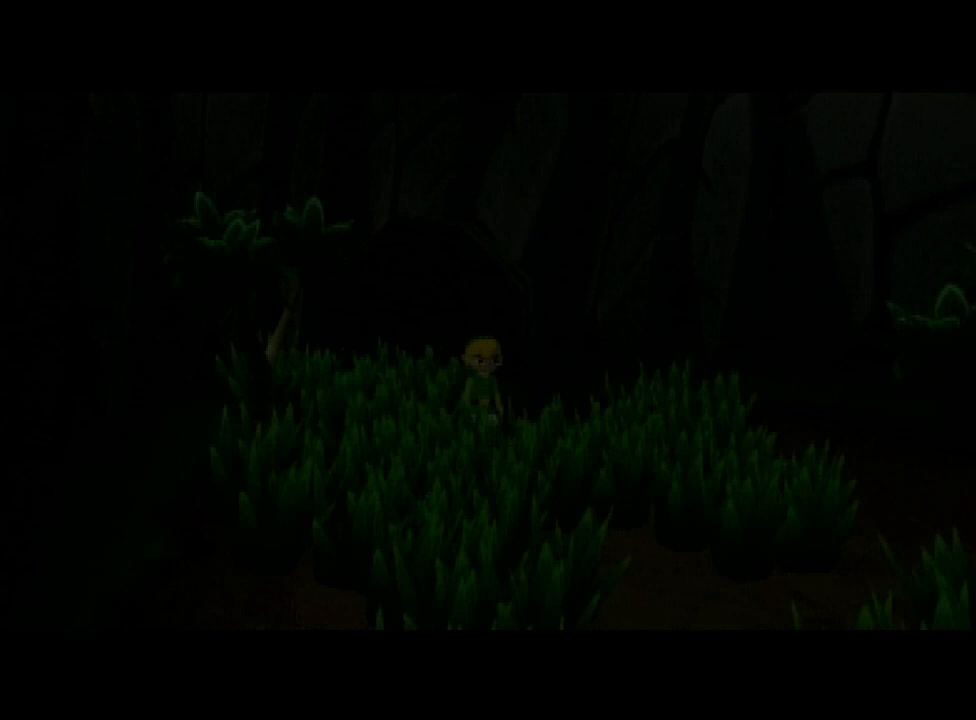
{"buttons": [], "left_stick": "center", "right_stick": "center", "events": [[100, "left_stick", "center"]]}
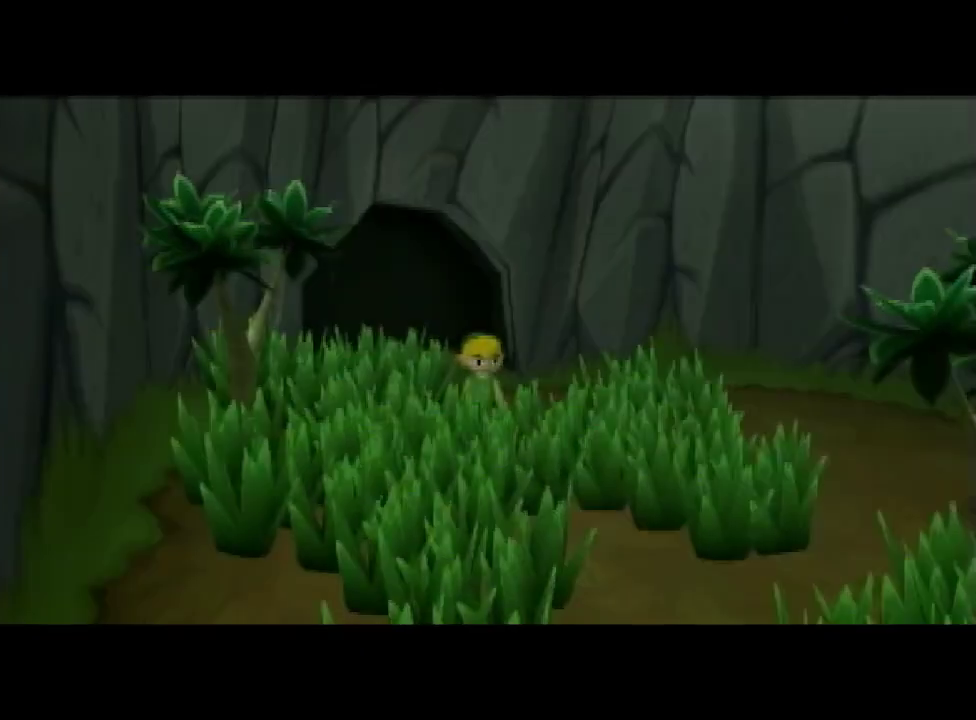
{"buttons": [], "left_stick": "center", "right_stick": "center"}
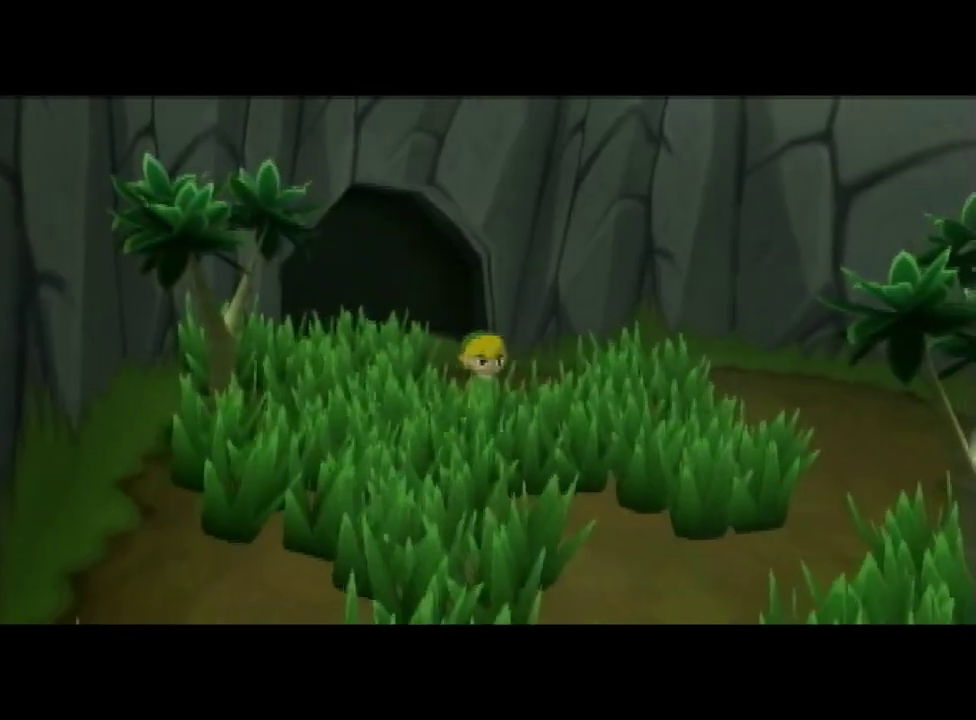
{"buttons": [], "left_stick": "center", "right_stick": "center"}
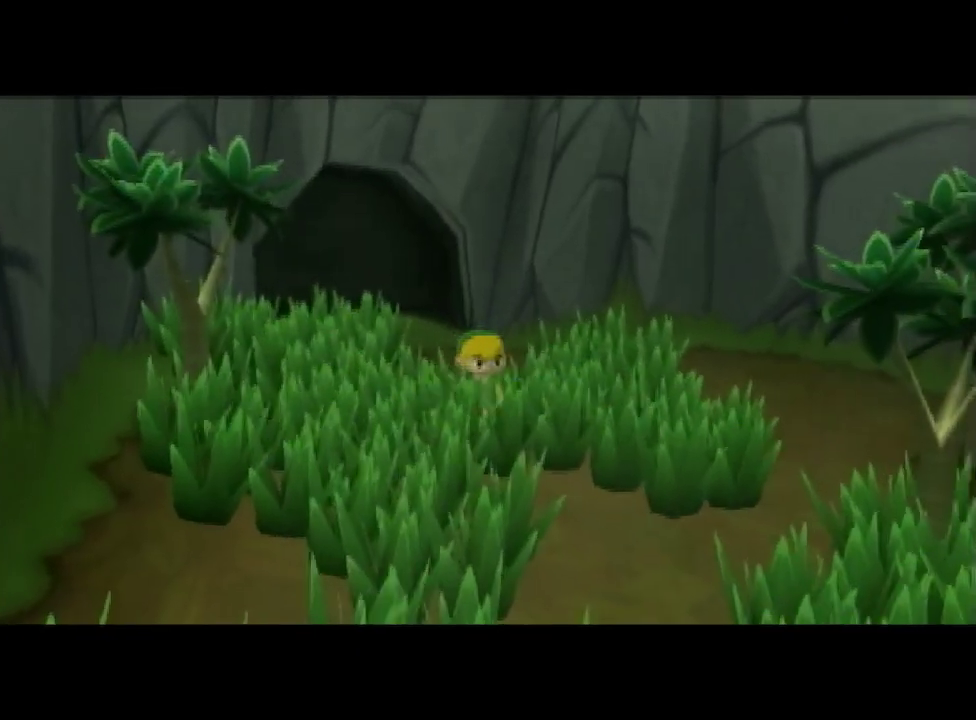
{"buttons": [], "left_stick": "center", "right_stick": "center"}